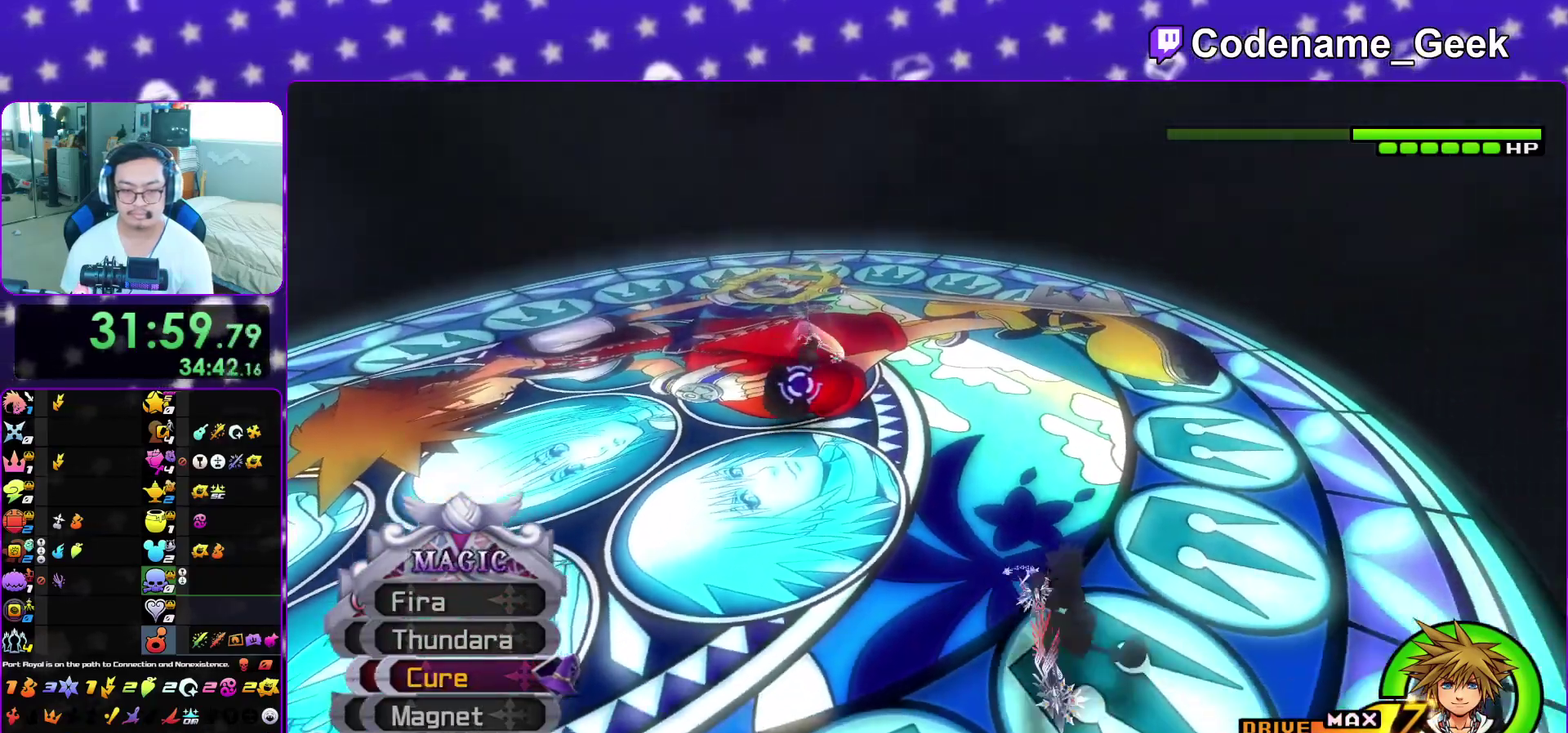
Gameplay with a controller (Nintendo layout); each line is a JSON object with the inputs held at the frame after it (dt_ms = milliseconds from this image to that frame). "events" lists button and stick changes between this image and that frame as [ms after this image, input, new state], when the widget could be followed in between. This overlay highlights the sticks when they move; stick clicks (L3 R3) are not distinguishable. Not read: L3 R3 SELECT START.
{"dt_ms": 600, "buttons": [], "left_stick": "down-left", "right_stick": "center", "events": [[67, "right_stick", "down-left"], [300, "right_stick", "down"], [433, "left_stick", "down-left"], [500, "right_stick", "center"]]}
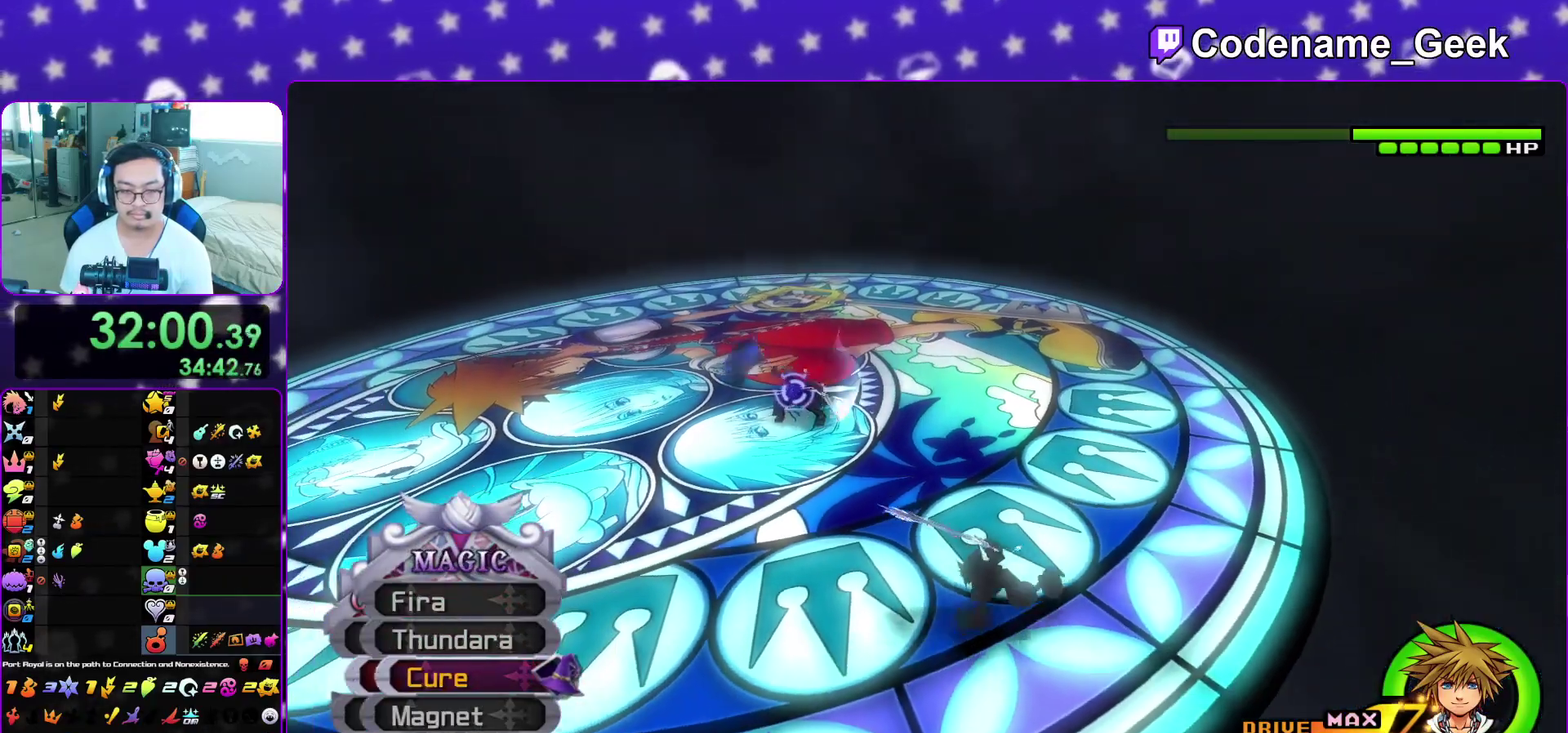
{"dt_ms": 400, "buttons": [], "left_stick": "down-left", "right_stick": "down-right", "events": [[150, "right_stick", "right"], [233, "right_stick", "center"], [333, "right_stick", "down-right"]]}
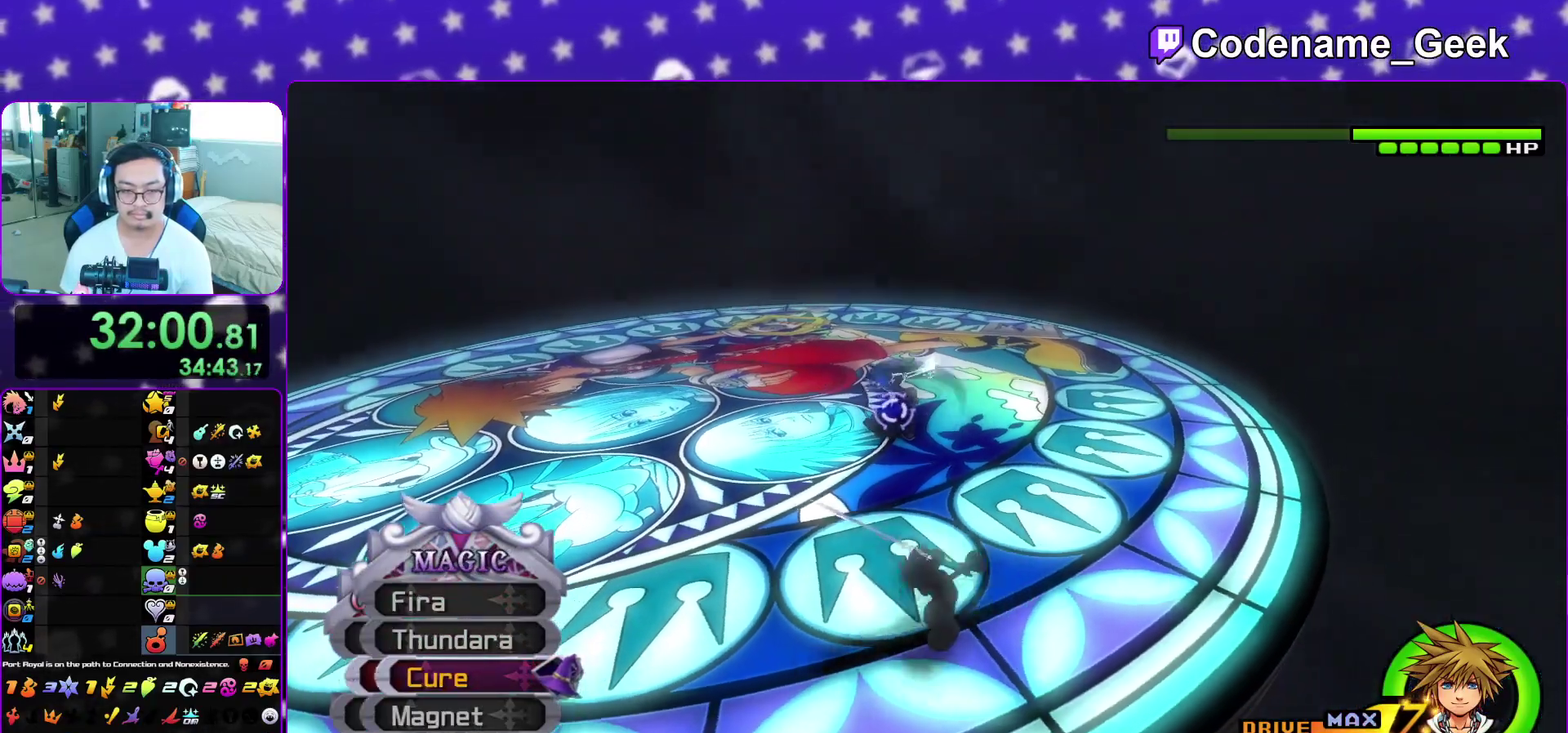
{"dt_ms": 600, "buttons": [], "left_stick": "left", "right_stick": "center", "events": [[17, "right_stick", "center"], [167, "right_stick", "down-right"], [233, "right_stick", "center"], [333, "right_stick", "up"], [367, "left_stick", "left"], [417, "right_stick", "center"]]}
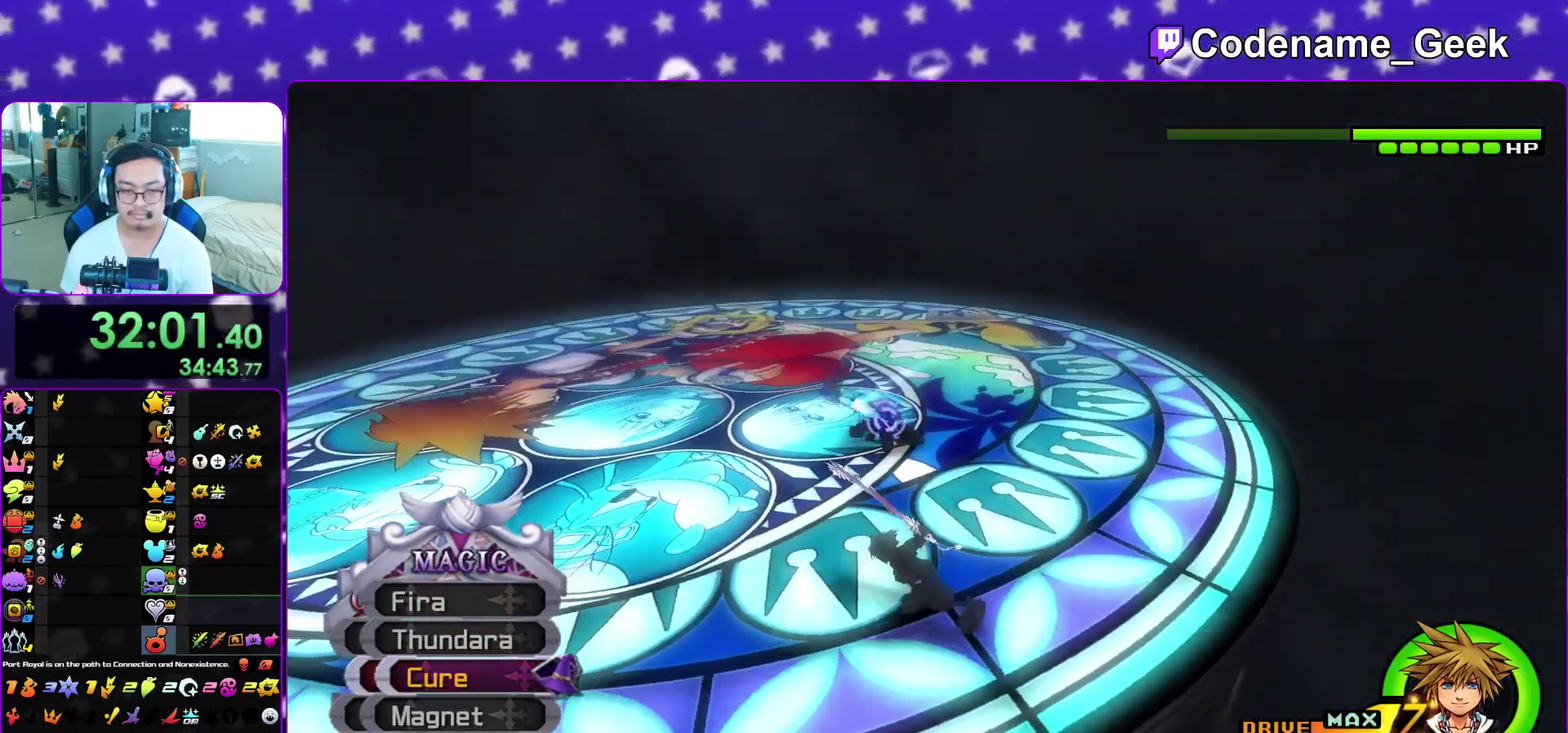
{"dt_ms": 400, "buttons": [], "left_stick": "left", "right_stick": "center", "events": [[183, "right_stick", "down-right"], [333, "right_stick", "center"]]}
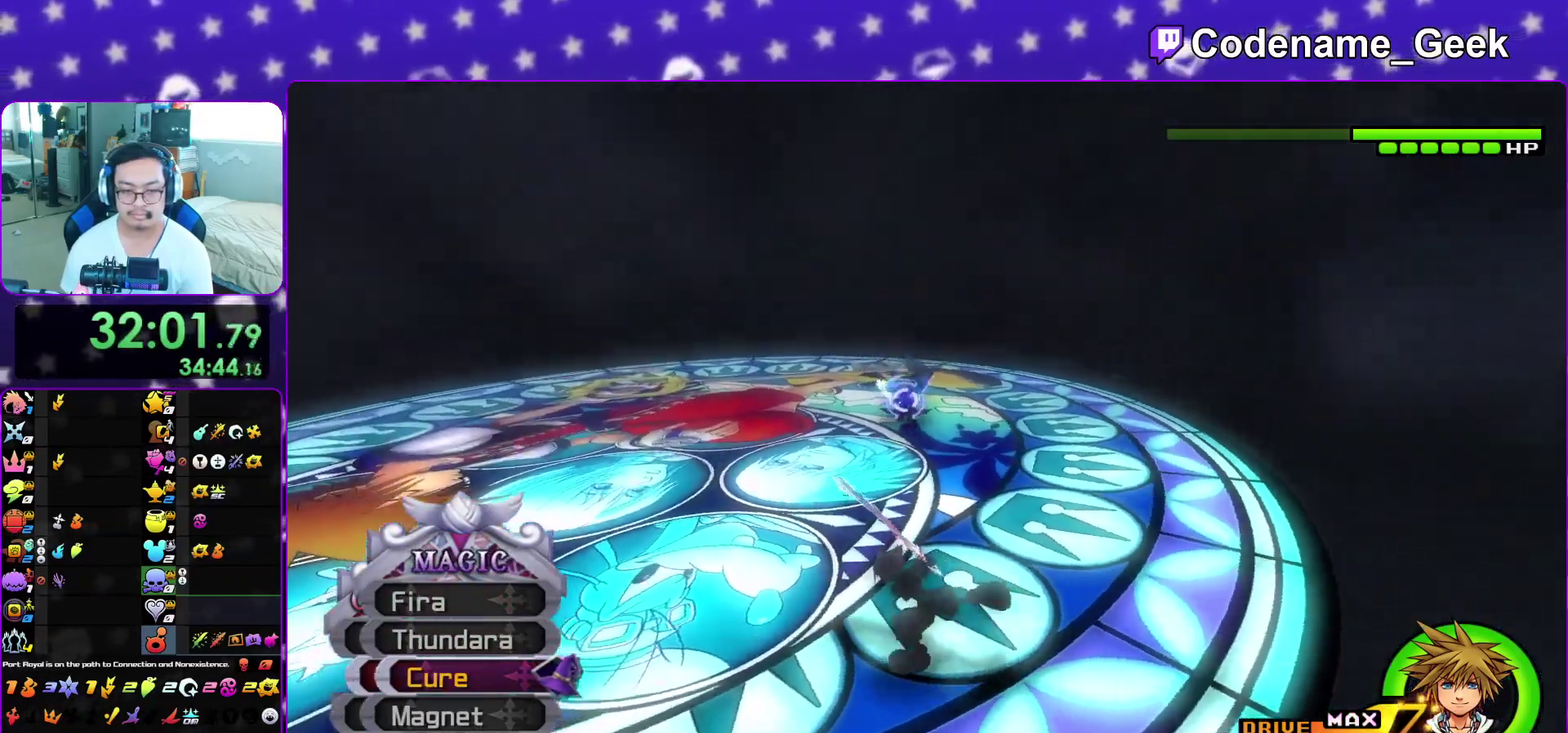
{"dt_ms": 600, "buttons": ["X"], "left_stick": "center", "right_stick": "down-right", "events": [[133, "Y", "down"], [217, "Y", "up"], [283, "right_stick", "right"], [367, "left_stick", "center"], [400, "X", "down"], [500, "right_stick", "down-right"], [533, "X", "up"], [600, "X", "down"]]}
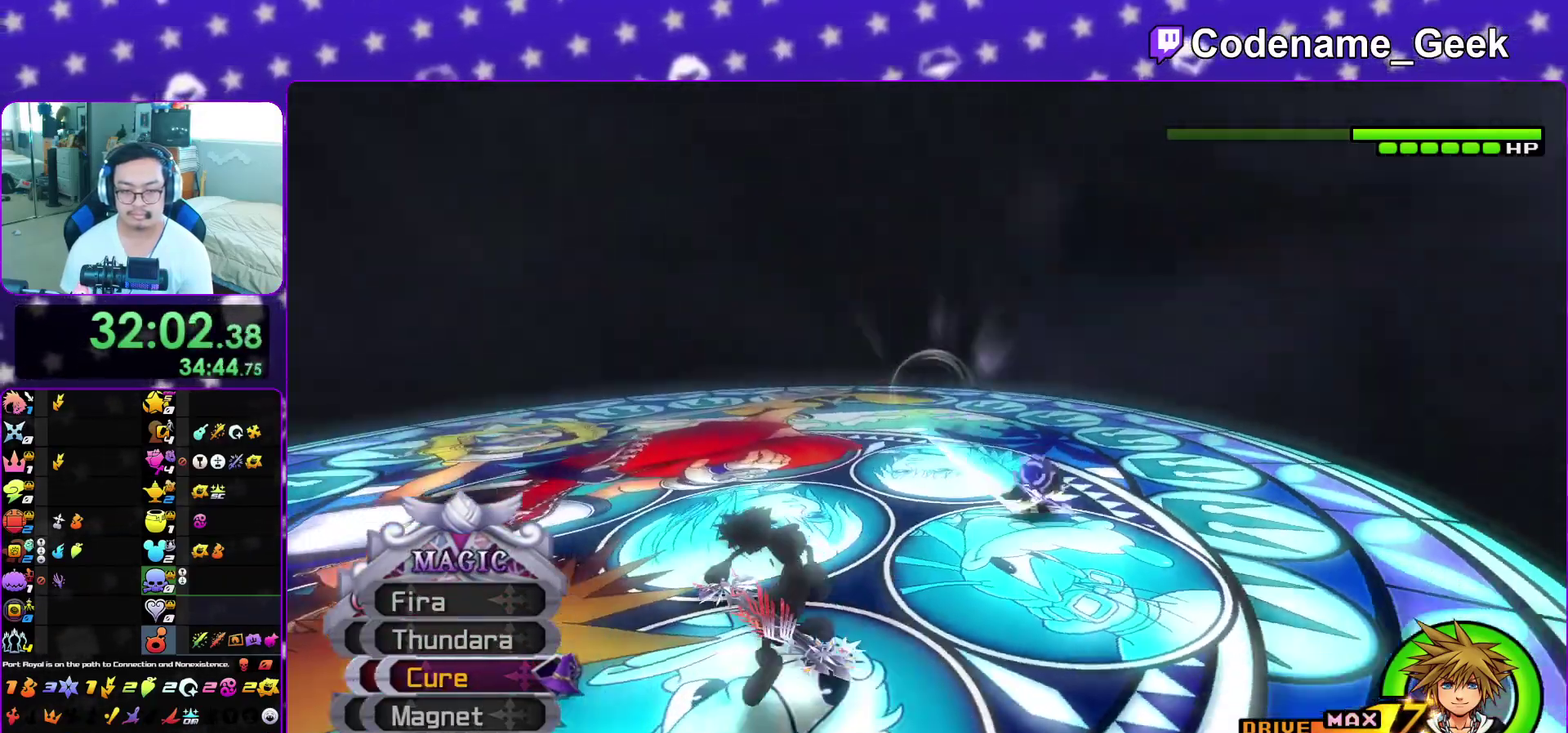
{"dt_ms": 300, "buttons": [], "left_stick": "left", "right_stick": "down-right", "events": [[50, "X", "up"], [233, "left_stick", "left"]]}
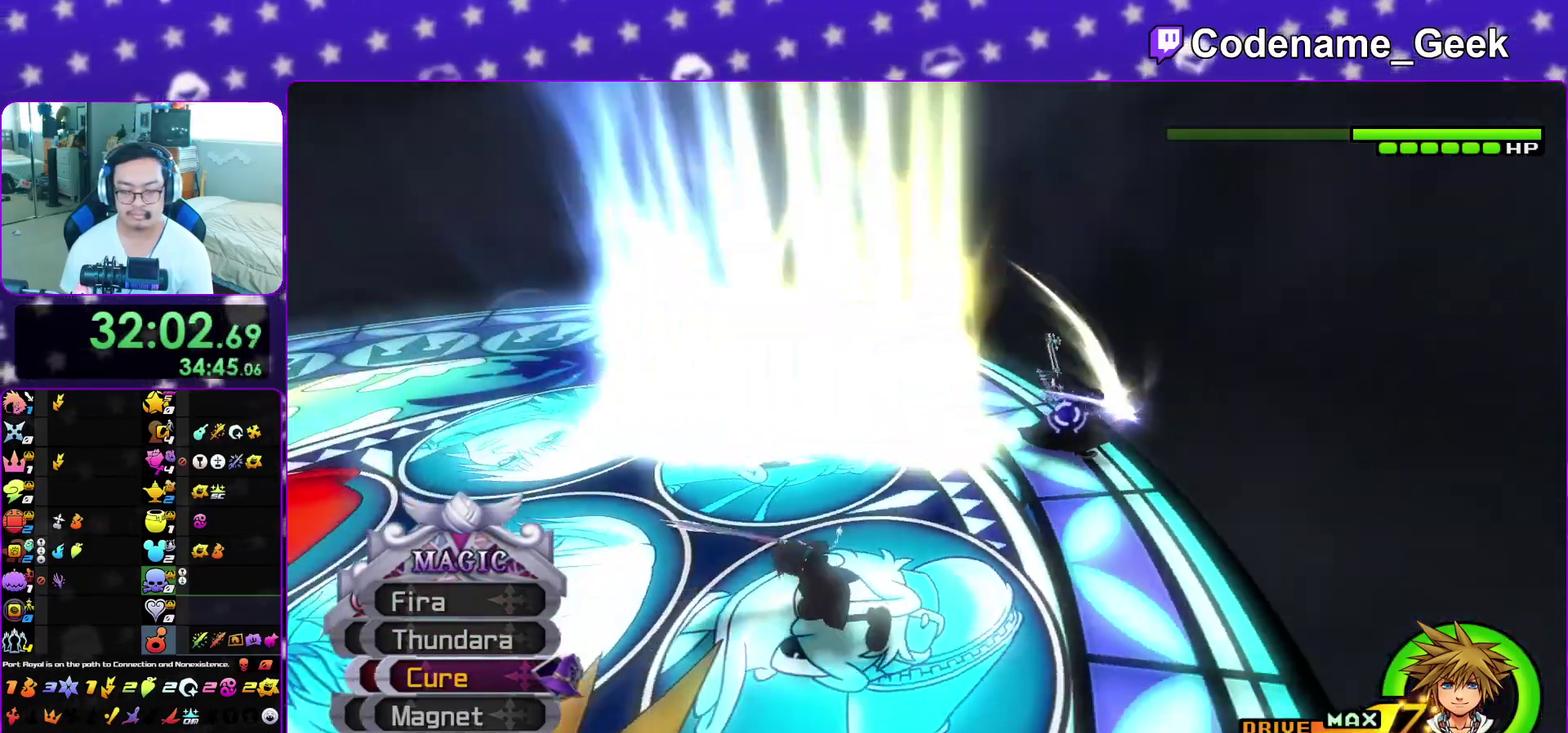
{"dt_ms": 900, "buttons": [], "left_stick": "center", "right_stick": "center", "events": [[83, "right_stick", "center"], [150, "left_stick", "up-left"], [200, "left_stick", "left"], [200, "right_stick", "down-right"], [267, "right_stick", "up"], [333, "left_stick", "up-left"], [350, "right_stick", "center"], [483, "right_stick", "down-right"], [600, "right_stick", "center"], [650, "left_stick", "center"], [750, "right_stick", "down-right"], [883, "right_stick", "center"]]}
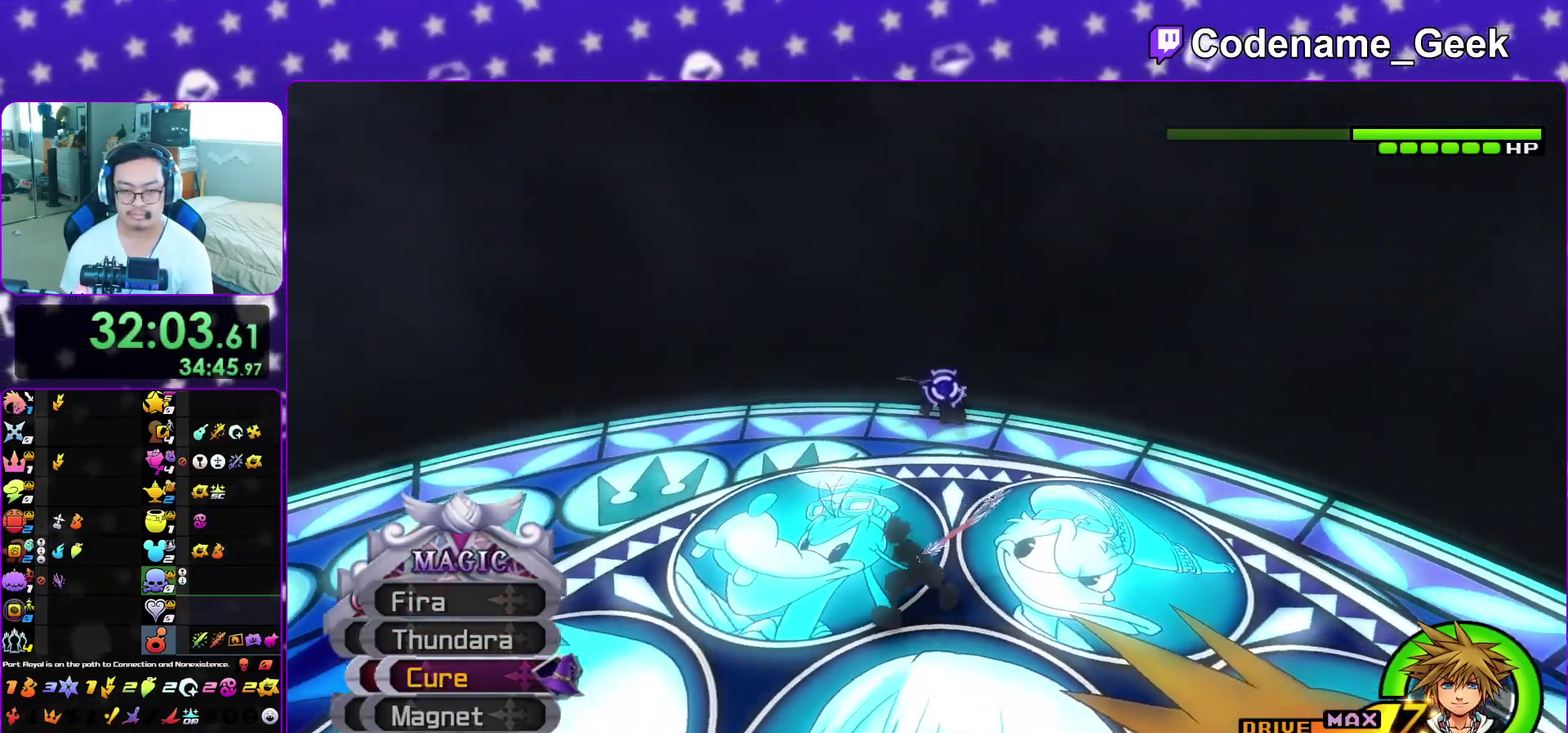
{"dt_ms": 300, "buttons": [], "left_stick": "center", "right_stick": "down", "events": [[33, "right_stick", "down"]]}
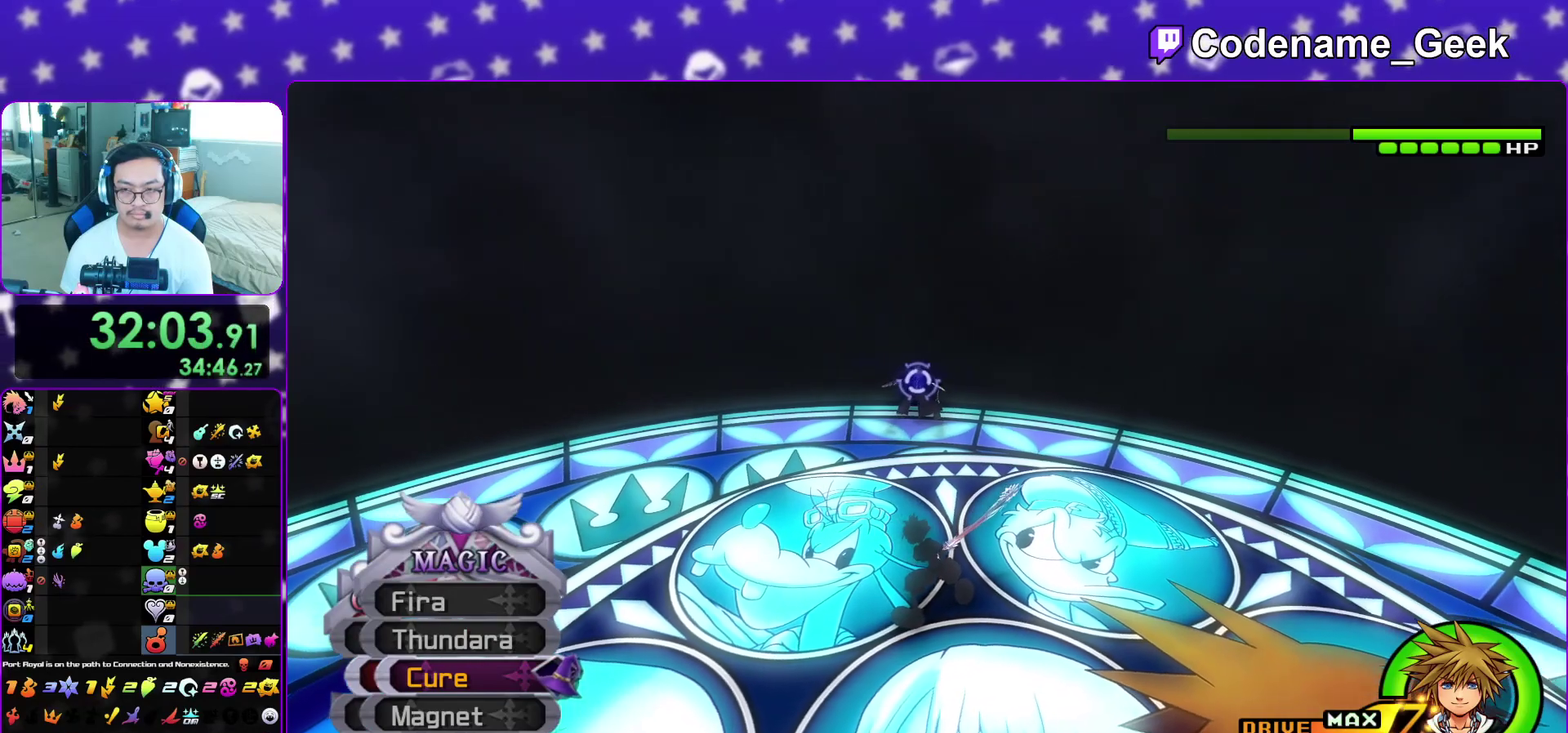
{"dt_ms": 500, "buttons": [], "left_stick": "center", "right_stick": "down", "events": []}
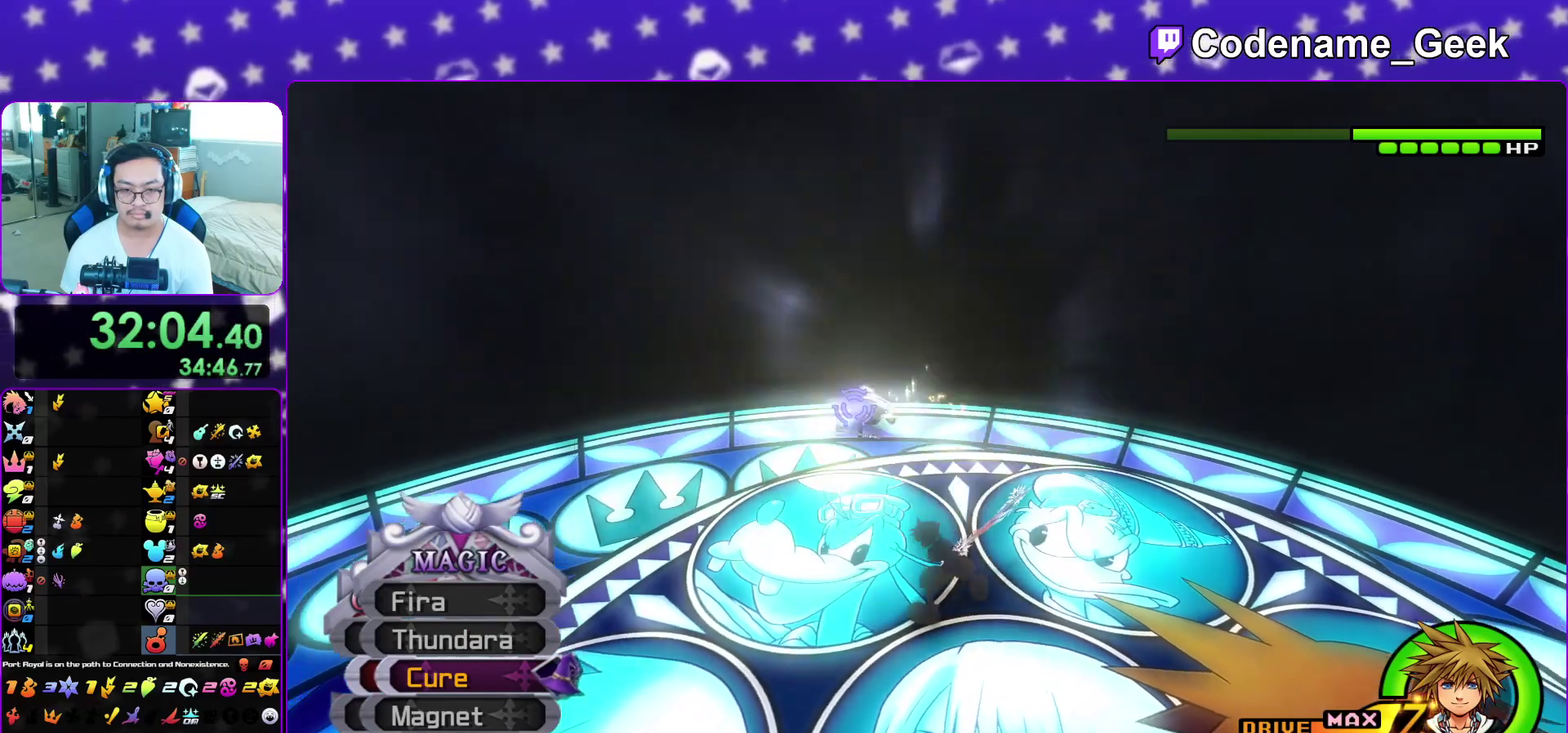
{"dt_ms": 300, "buttons": [], "left_stick": "down", "right_stick": "down-left", "events": [[233, "left_stick", "down"], [233, "right_stick", "down-left"]]}
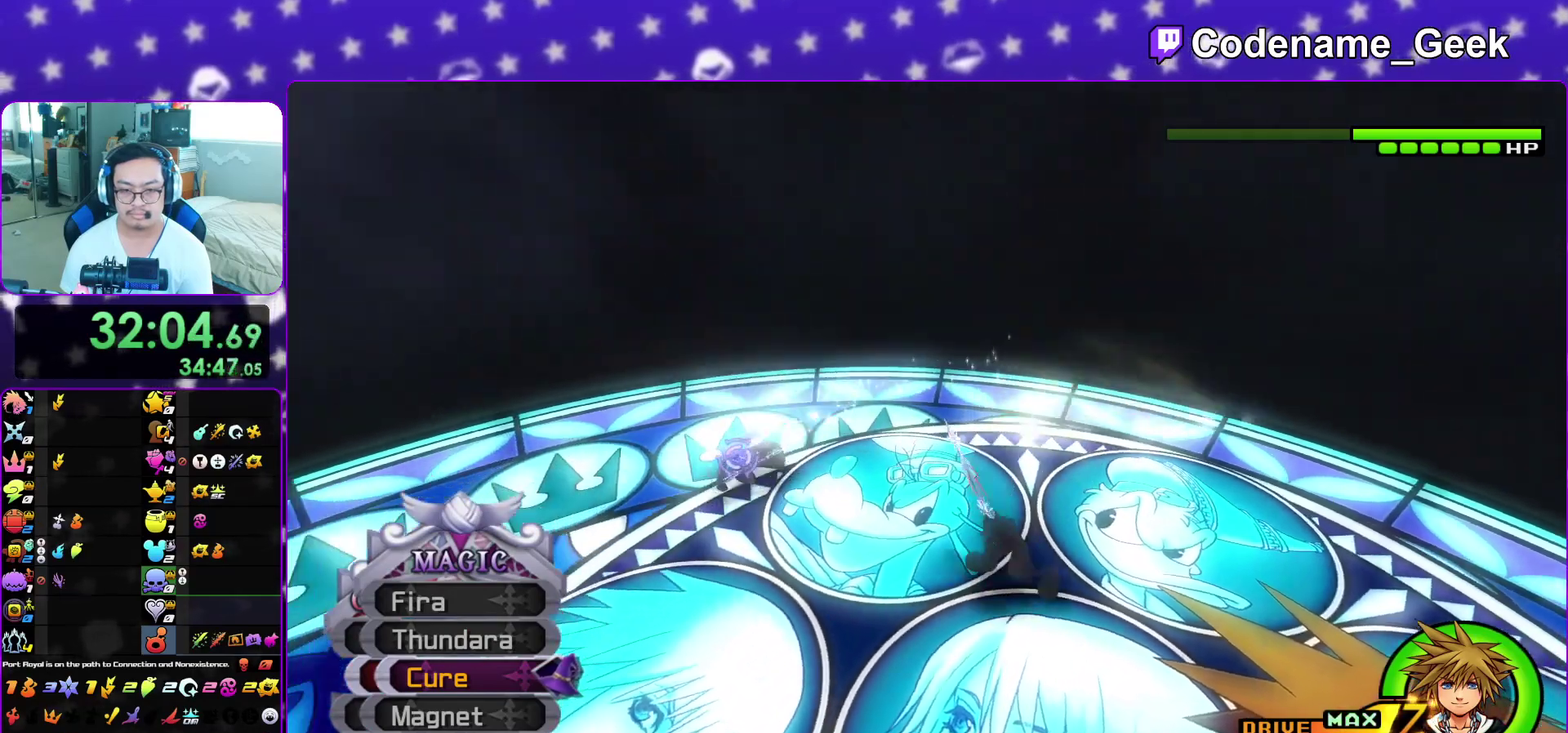
{"dt_ms": 900, "buttons": [], "left_stick": "down-left", "right_stick": "down-right"}